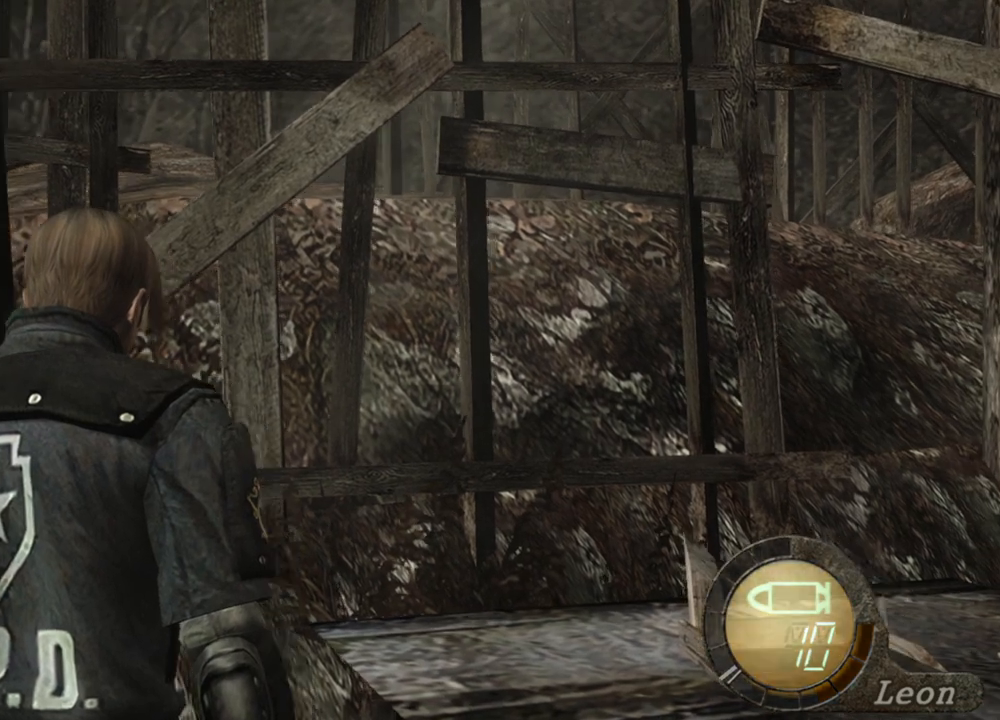
Gameplay with keyboard and mouse; each line is a JSON object with the keys and mouse buttons held at the frame after it. "events" lists presses ("down") and releases ("up") of "1", "2", "3", "4", "5", "a", "alt", "b", "c", "ctrl", "d", "e", "f", "g", "q", "r", "s", "shift", "space", "t", "tab", "tilde", "v", "w", "x", "z", "mouse_left", "mouse_wheel", "mouse_right", "mouse_mb4" and "mouse_mb5" between this image and that frame as [ms after this image, input, new state], when the widget could be followed in between. "mouse_left", "mouse_wheel", "mouse_right", "mouse_mb4", "mouse_mb5" = the "left", "wheel", "right", "mb4", "mb5" buttons of the "mouse" list. No other keys are recorded. "wheel" means that the mouse wheel is clicked or scrolled. Mouse movement is not recorded.
{"keys": [], "mouse": [], "events": [[267, "mouse_right", "down"], [433, "mouse_right", "up"]]}
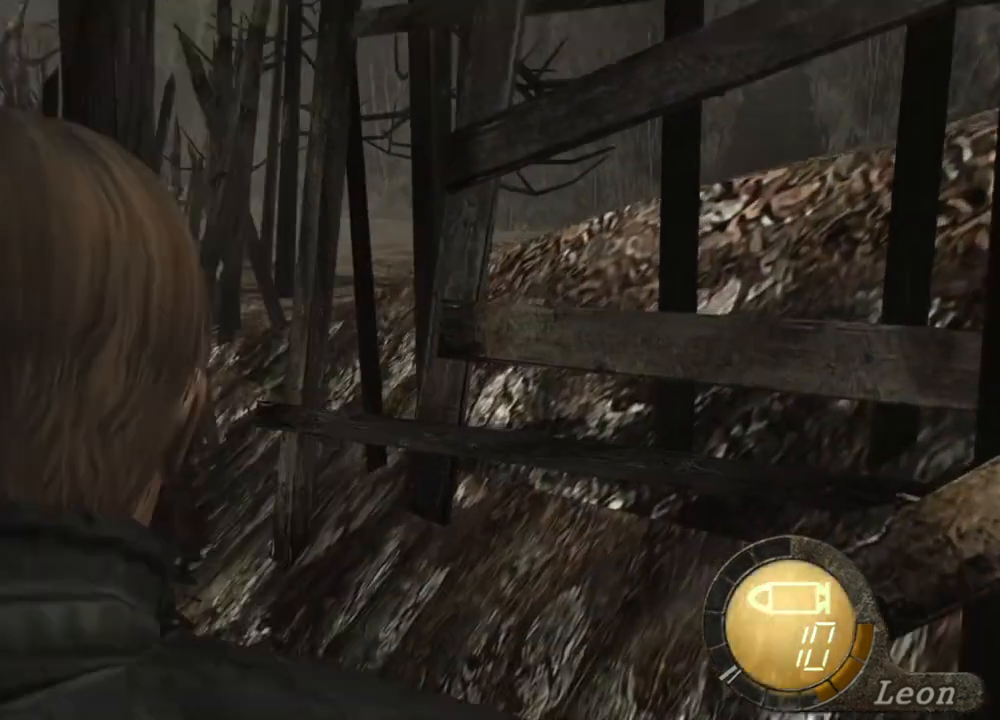
{"keys": [], "mouse": [], "events": []}
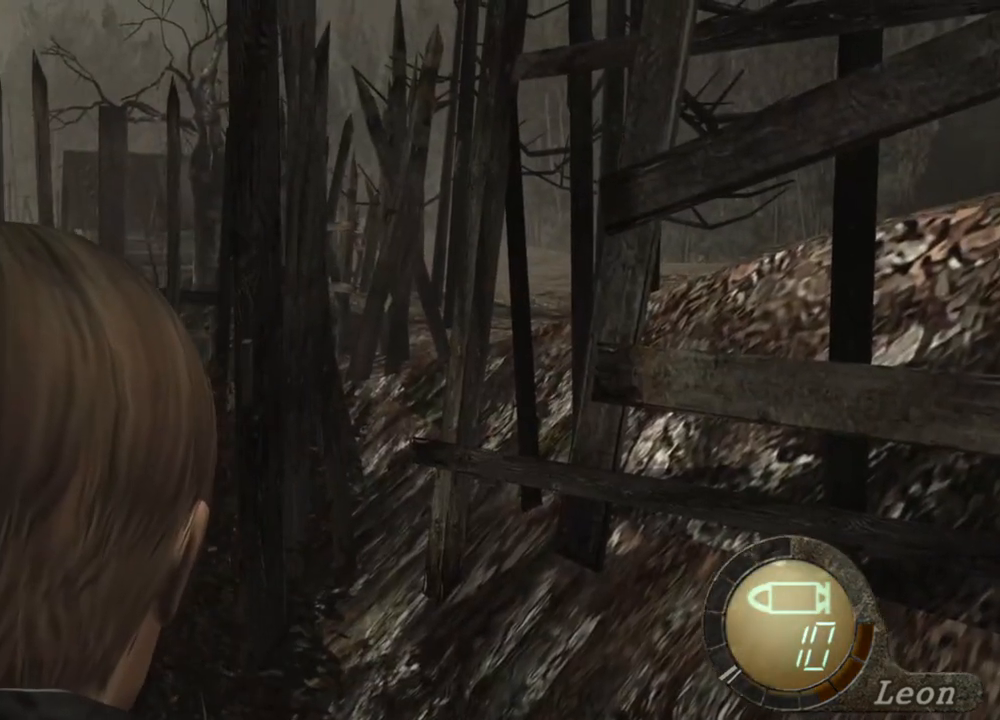
{"keys": [], "mouse": [], "events": []}
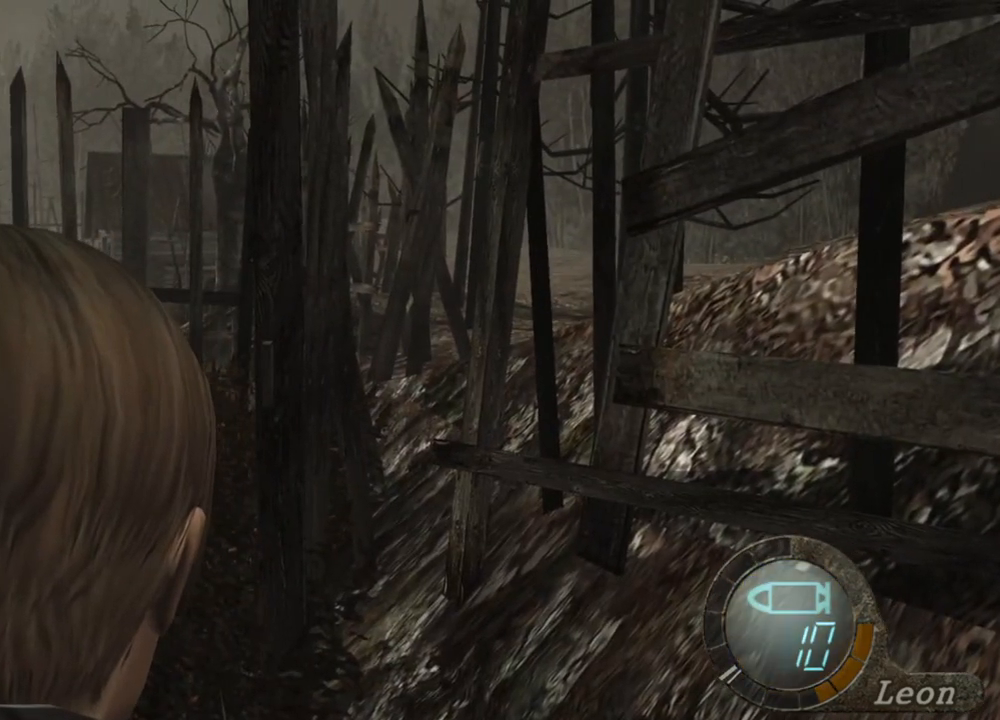
{"keys": [], "mouse": [], "events": []}
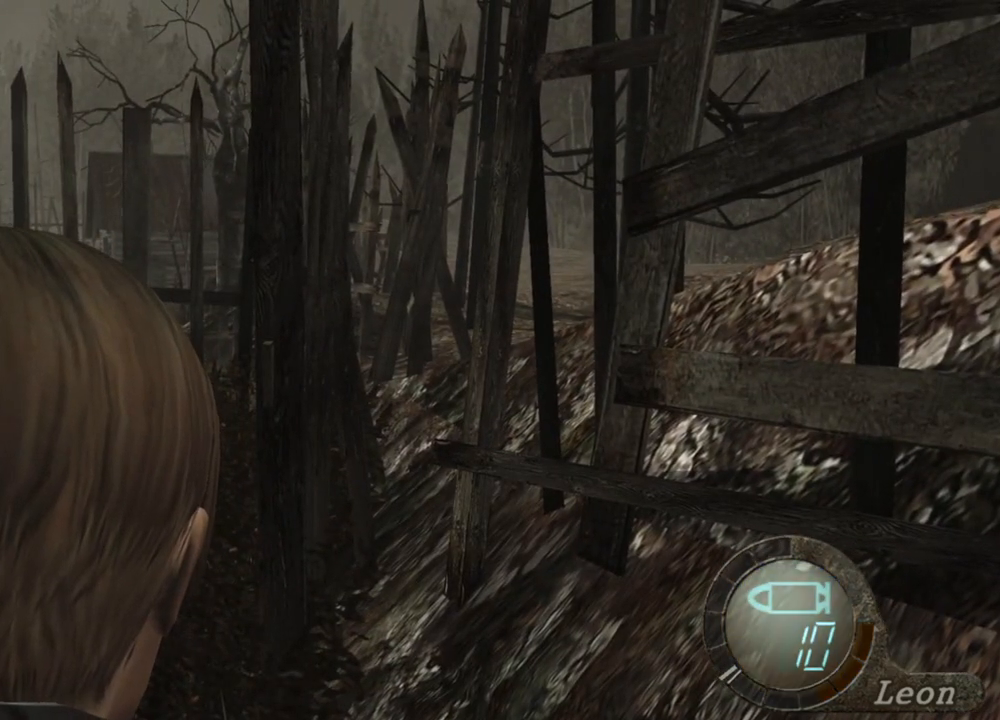
{"keys": [], "mouse": [], "events": []}
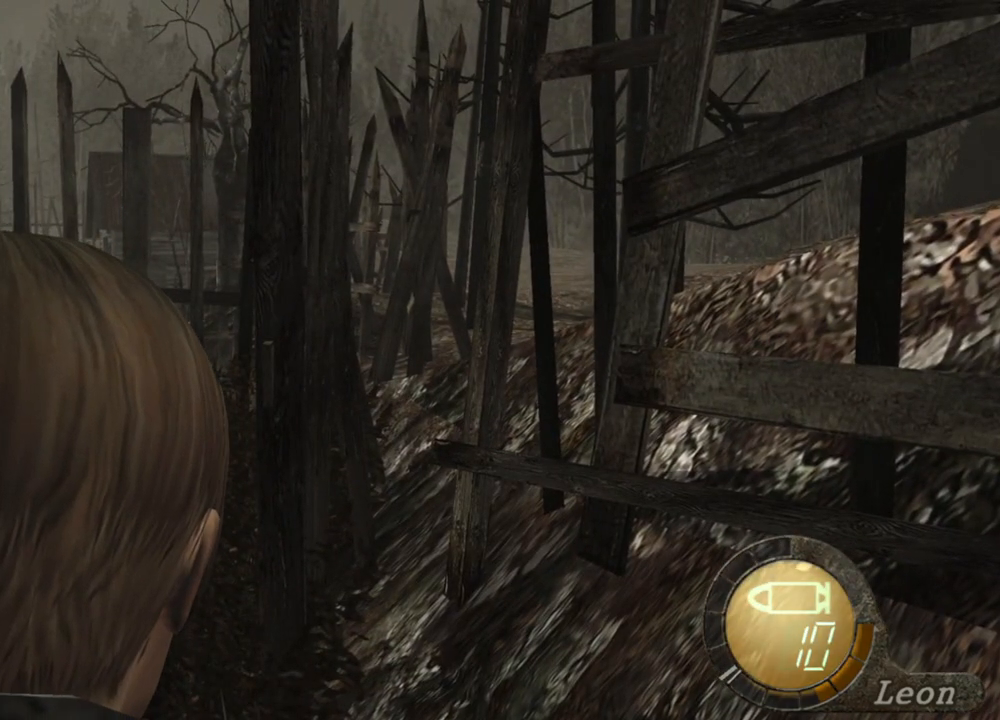
{"keys": [], "mouse": [], "events": []}
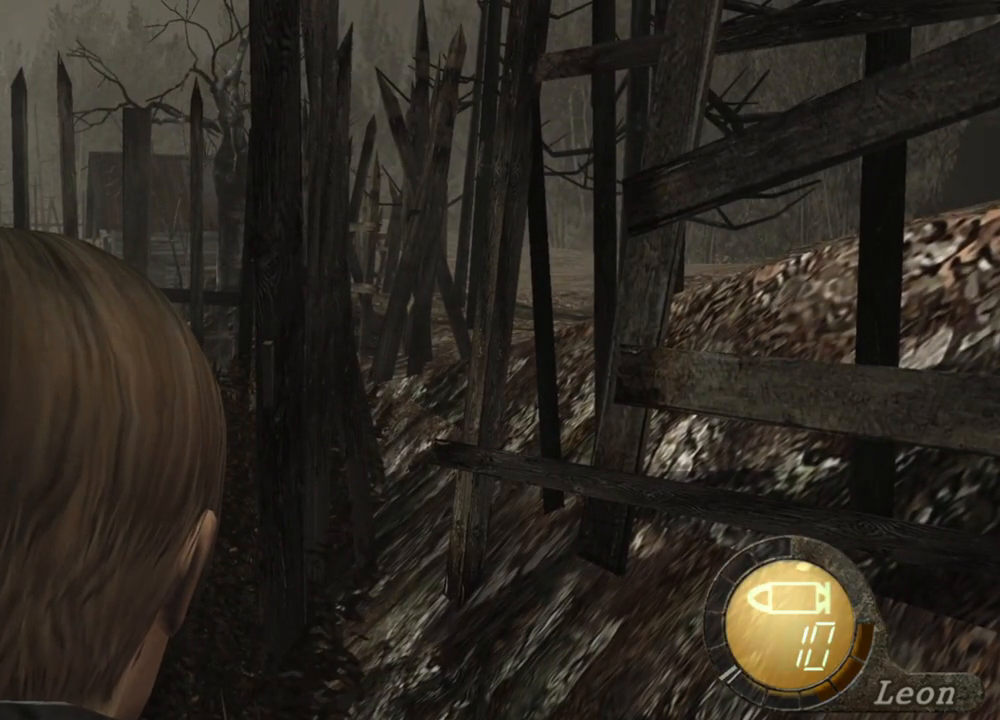
{"keys": [], "mouse": [], "events": []}
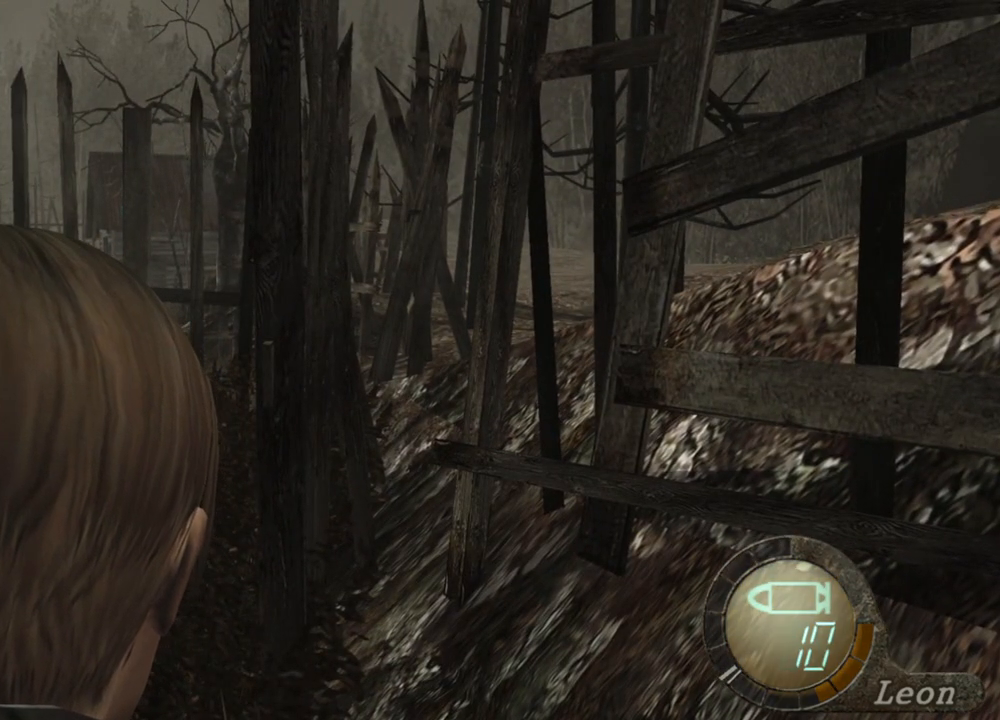
{"keys": [], "mouse": [], "events": []}
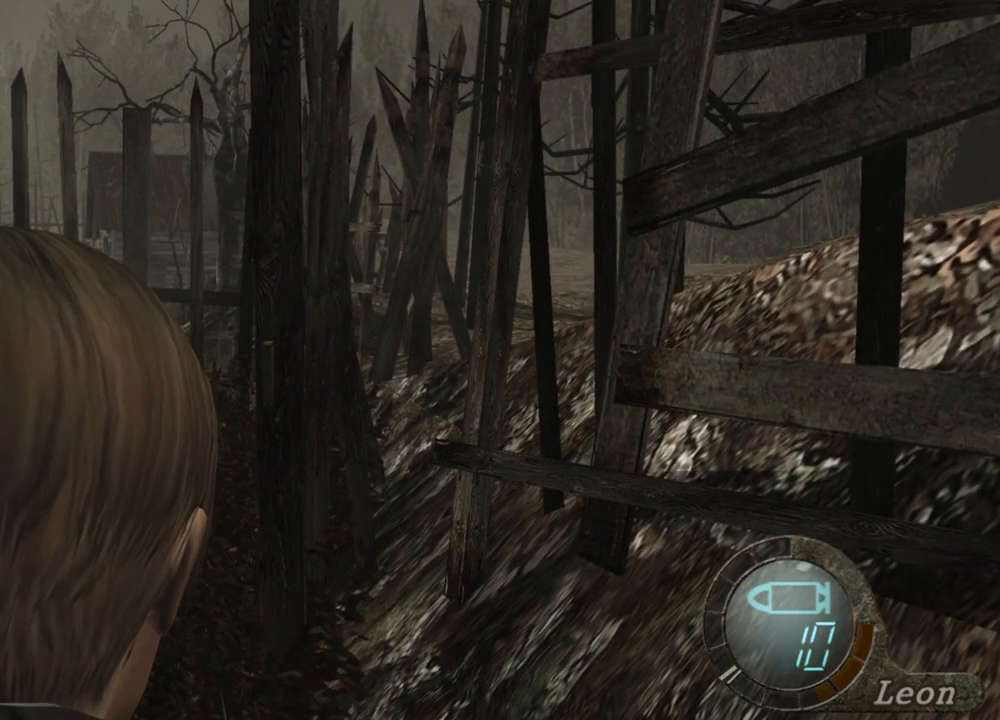
{"keys": [], "mouse": [], "events": []}
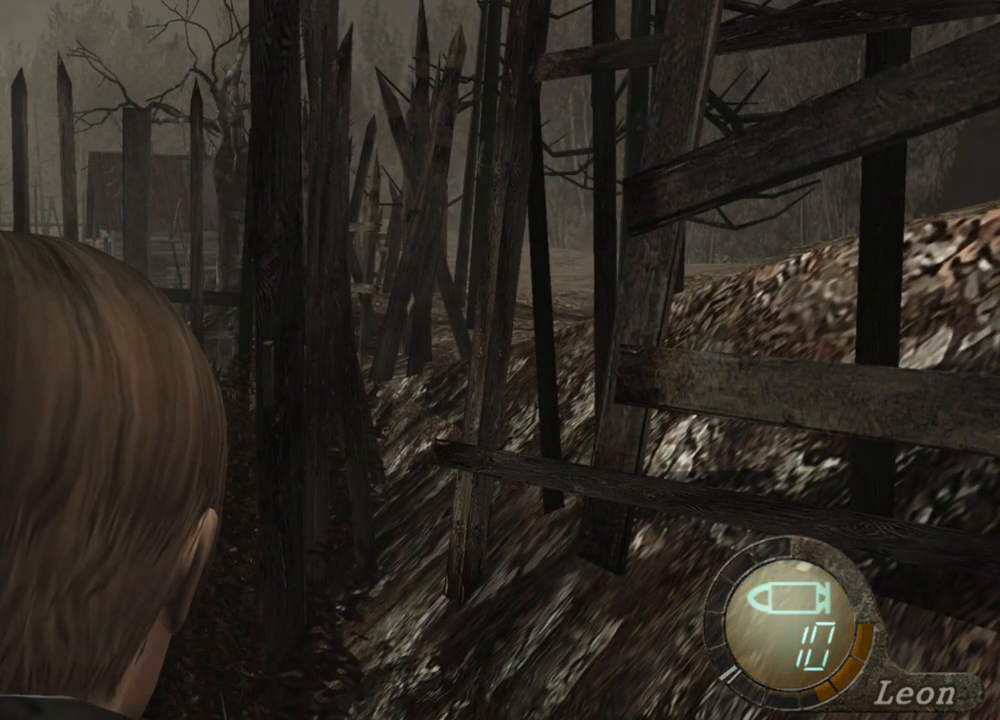
{"keys": ["shift", "w"], "mouse": [], "events": [[33, "w", "down"], [67, "shift", "down"]]}
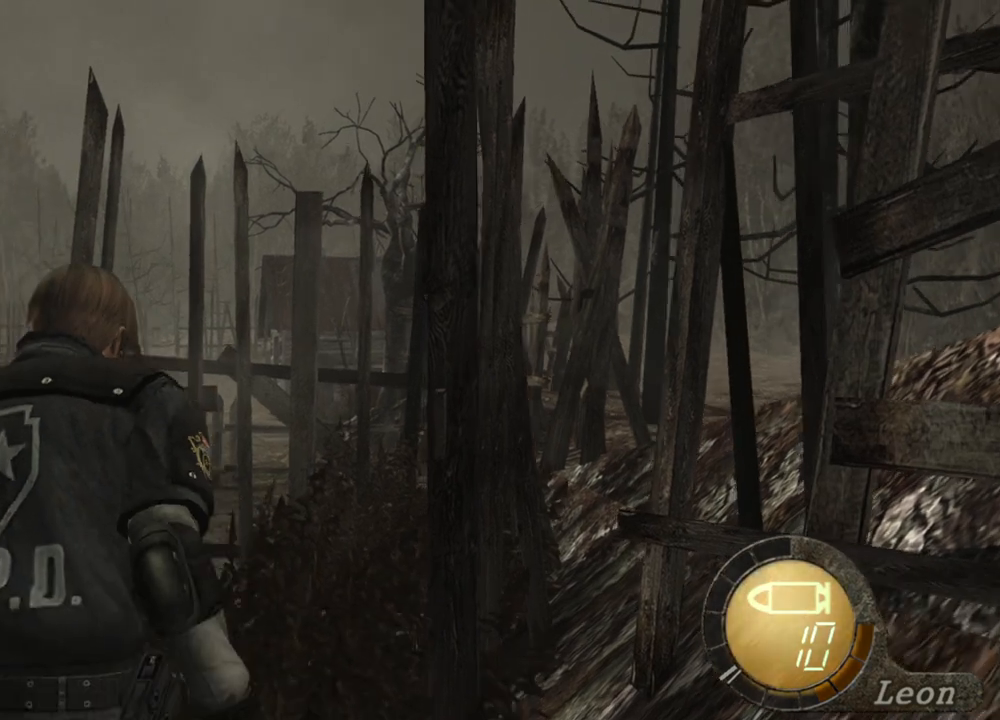
{"keys": ["shift", "w"], "mouse": [], "events": []}
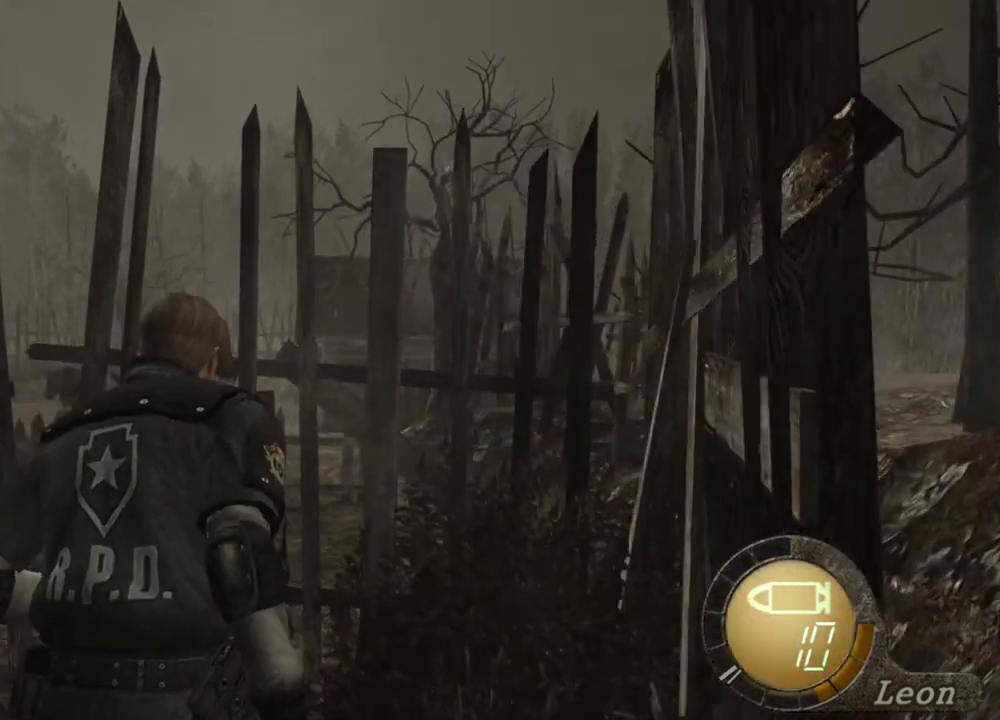
{"keys": ["shift", "w"], "mouse": [], "events": []}
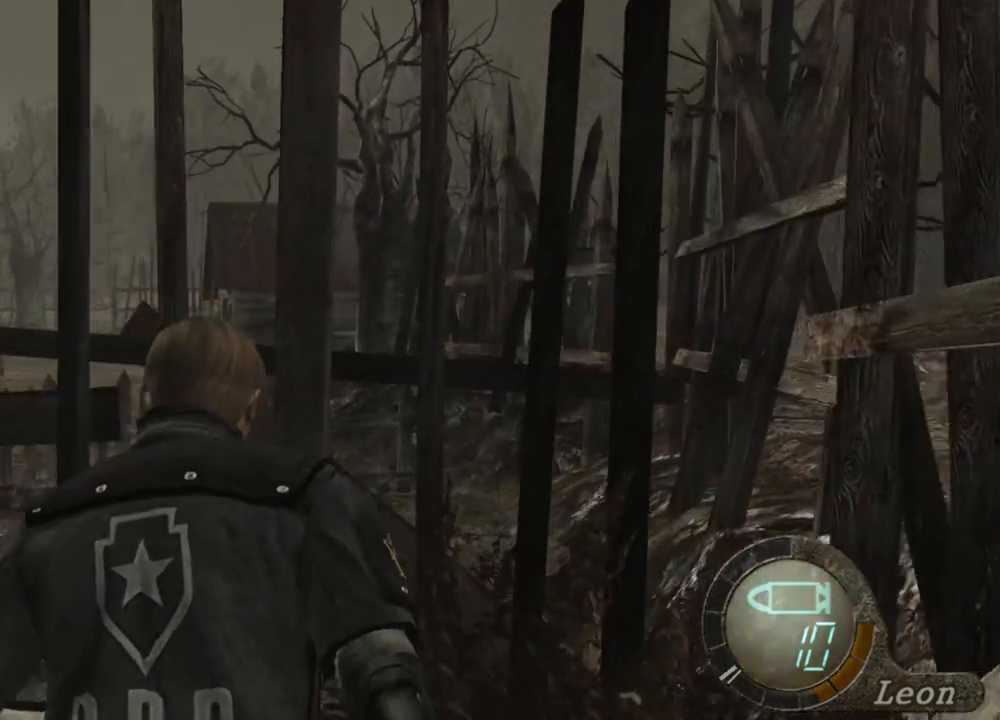
{"keys": ["shift", "w"], "mouse": [], "events": []}
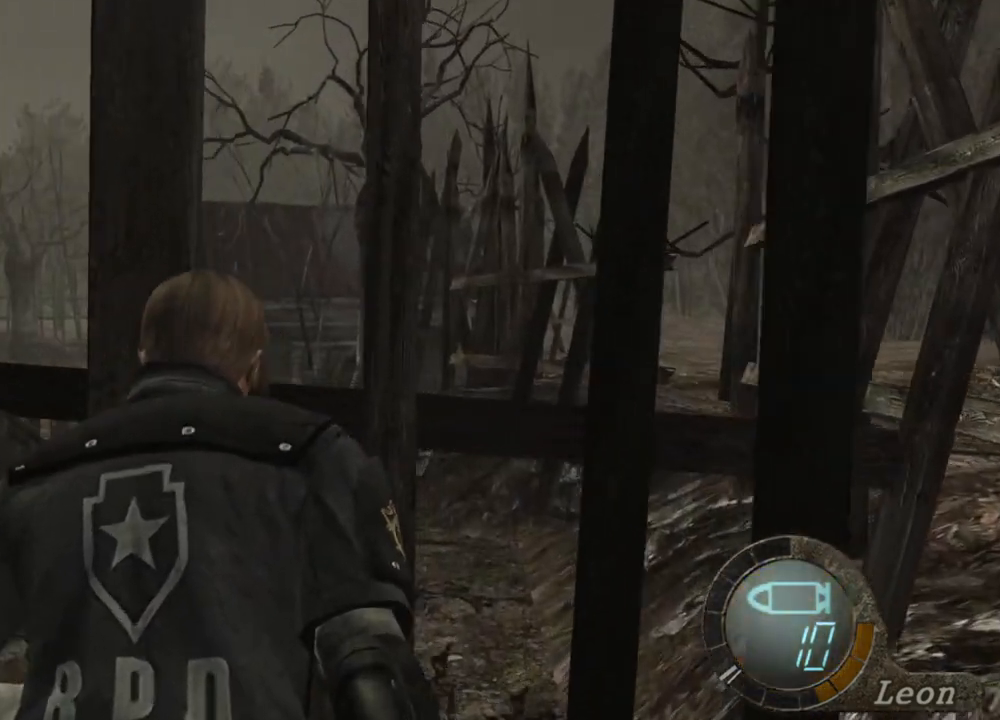
{"keys": ["shift", "w"], "mouse": [], "events": []}
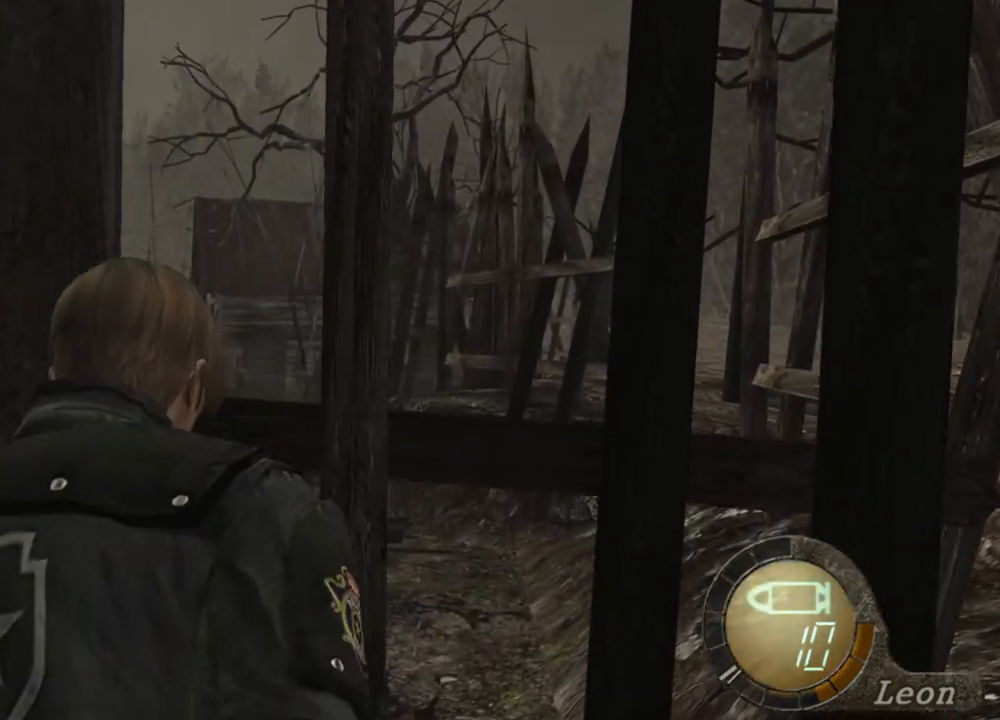
{"keys": ["shift", "w"], "mouse": [], "events": []}
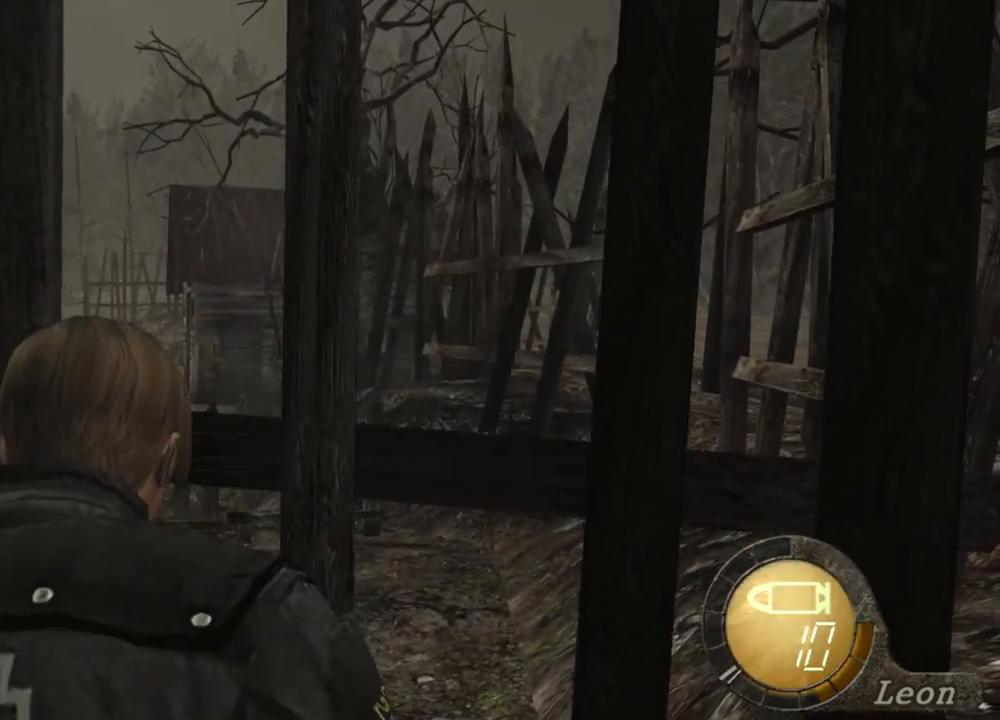
{"keys": [], "mouse": [], "events": [[67, "shift", "up"], [67, "w", "up"]]}
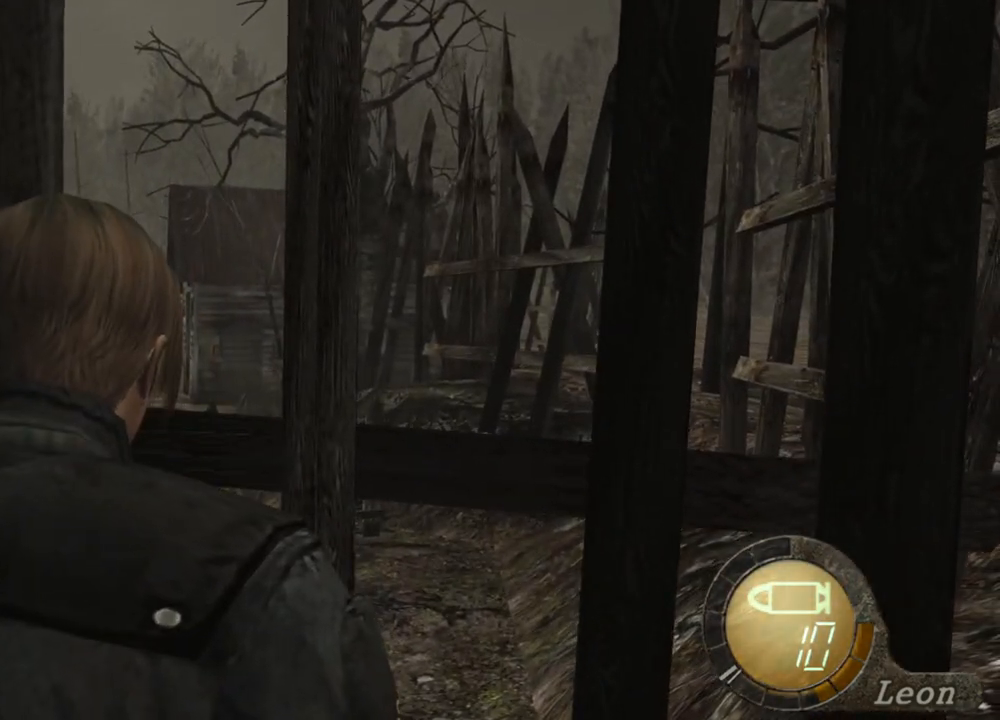
{"keys": [], "mouse": [], "events": []}
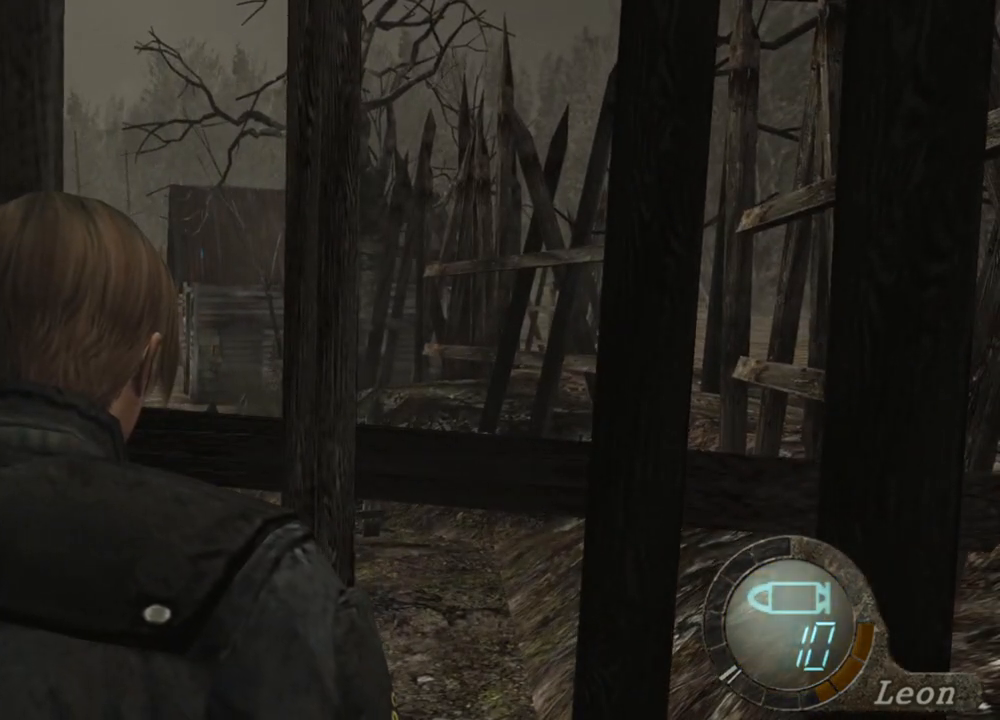
{"keys": [], "mouse": ["right"], "events": [[400, "mouse_right", "down"]]}
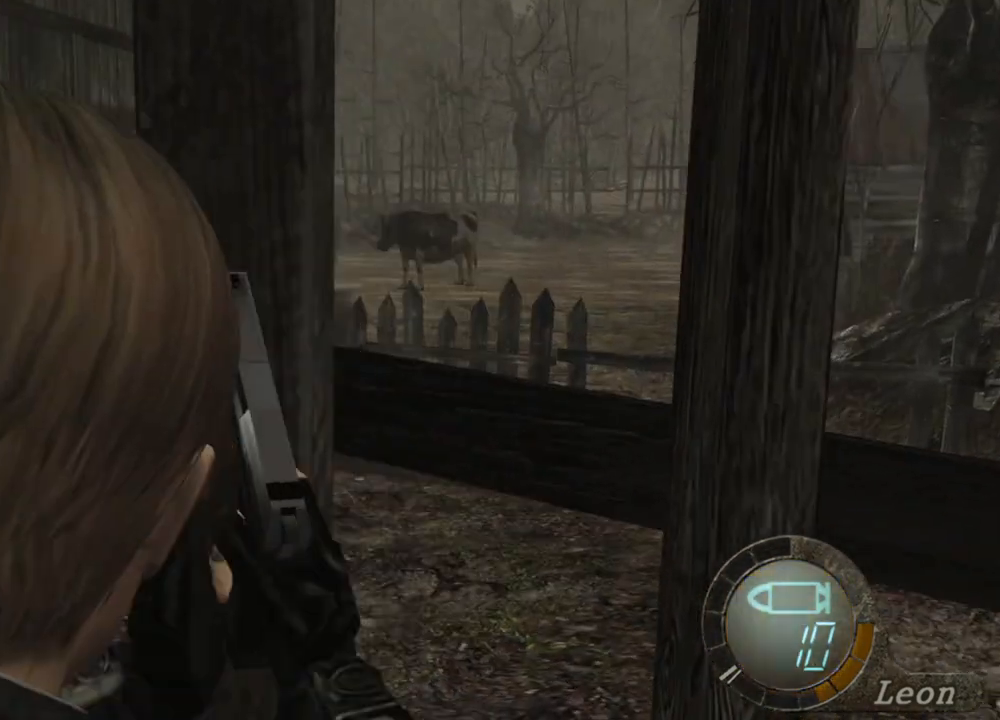
{"keys": [], "mouse": [], "events": [[67, "mouse_right", "up"]]}
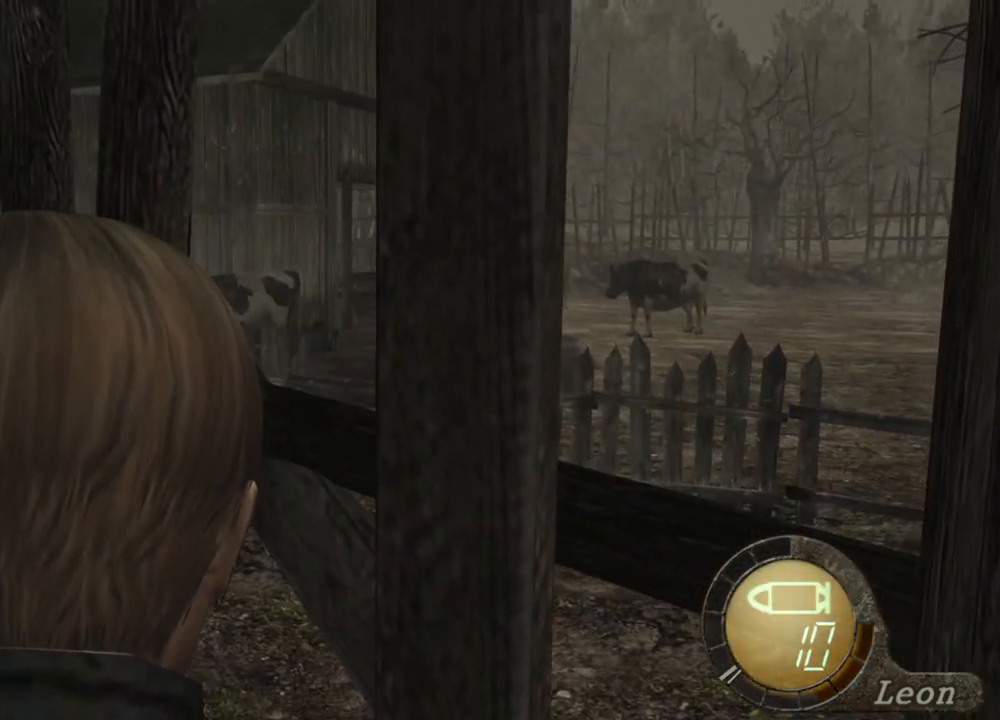
{"keys": [], "mouse": [], "events": []}
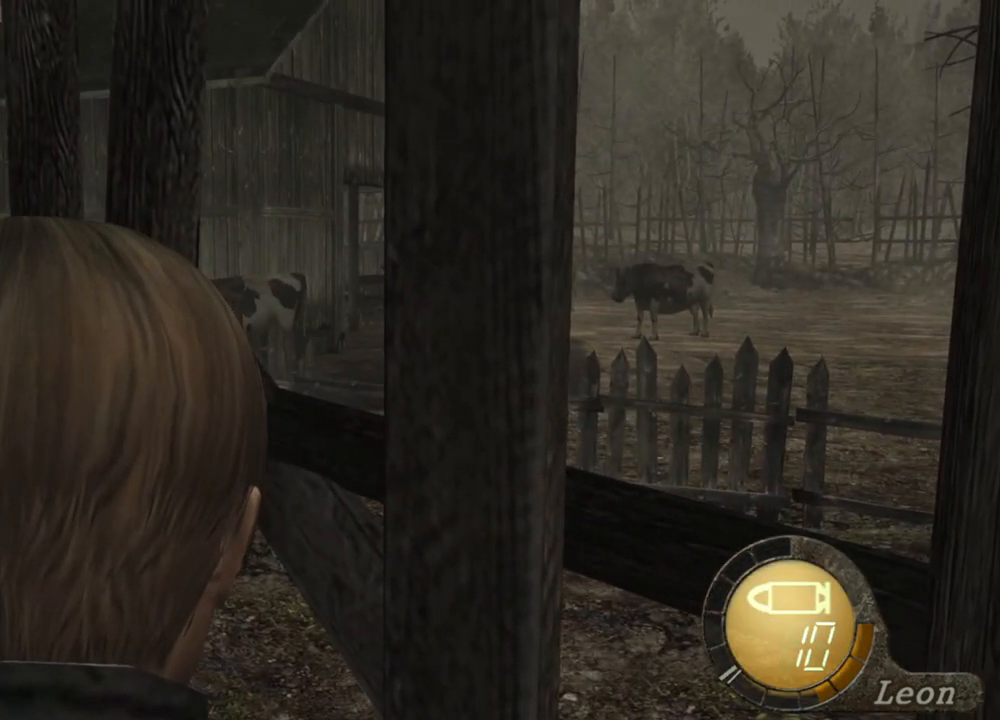
{"keys": [], "mouse": [], "events": []}
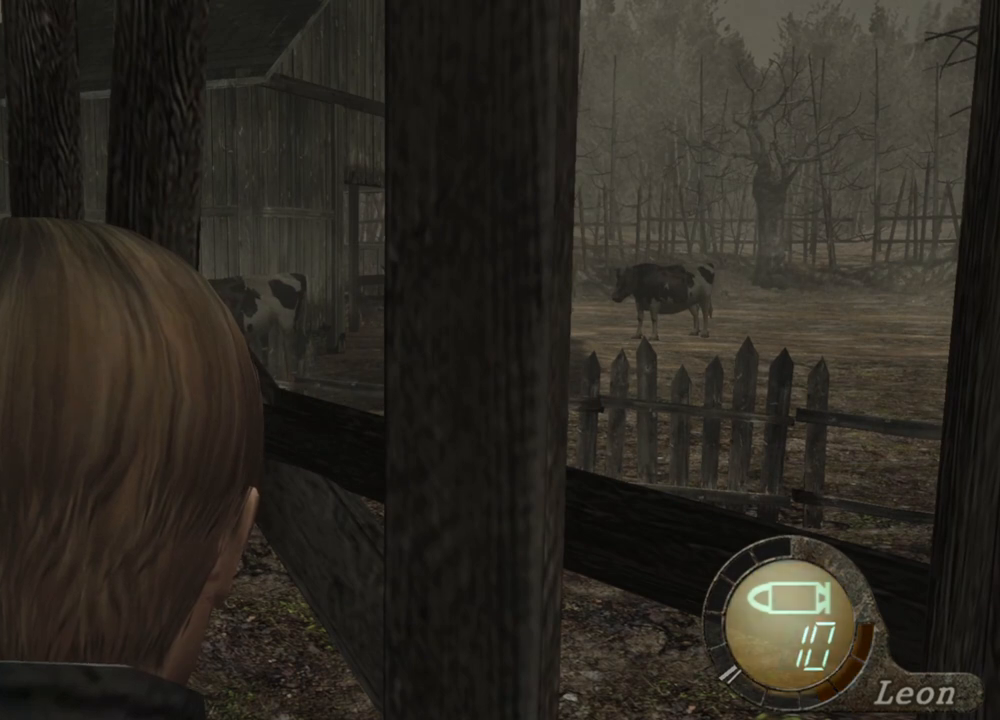
{"keys": [], "mouse": [], "events": []}
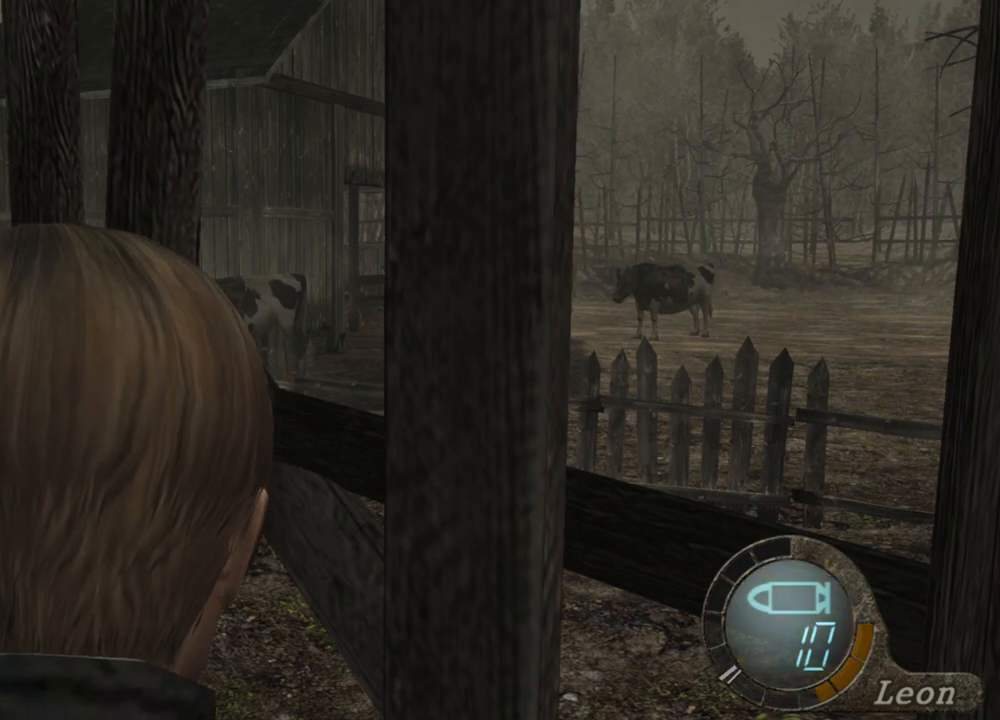
{"keys": [], "mouse": [], "events": []}
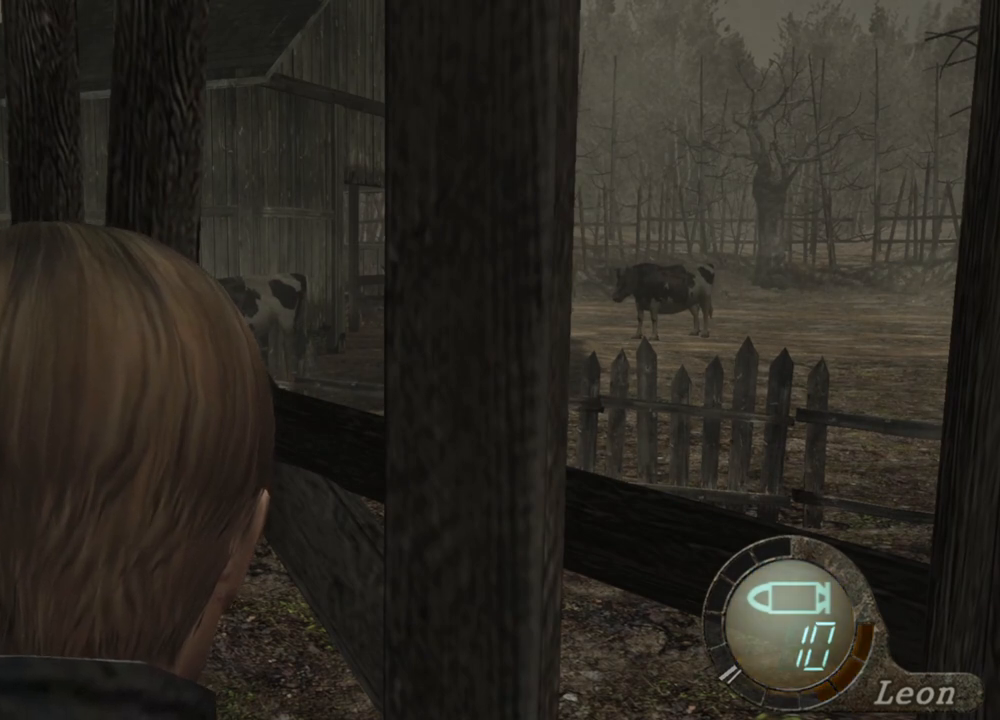
{"keys": [], "mouse": [], "events": []}
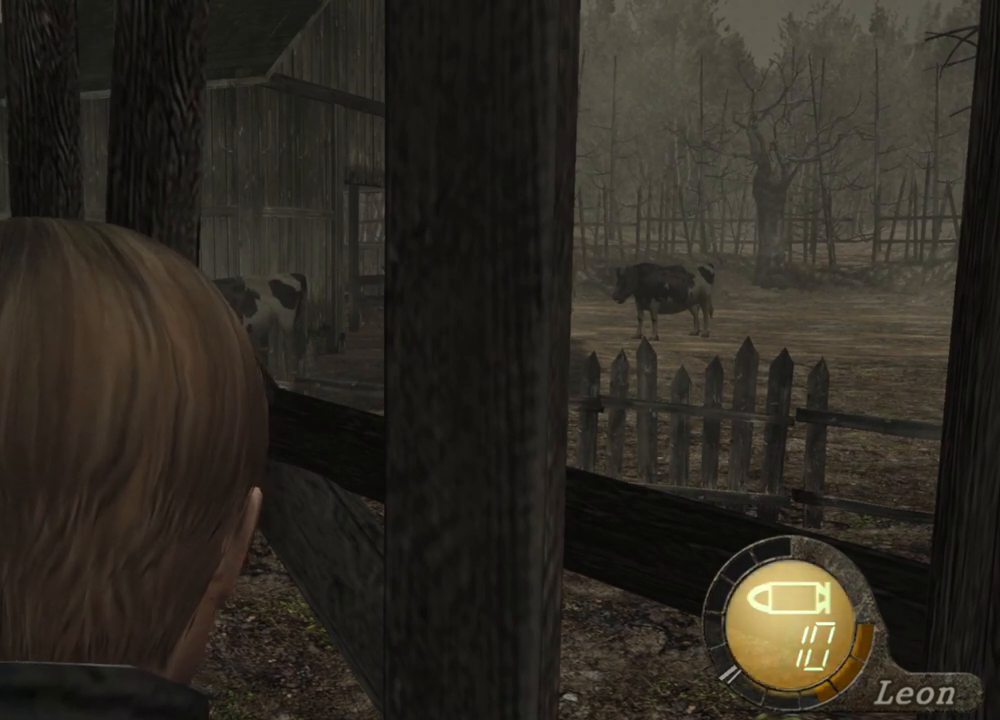
{"keys": [], "mouse": [], "events": []}
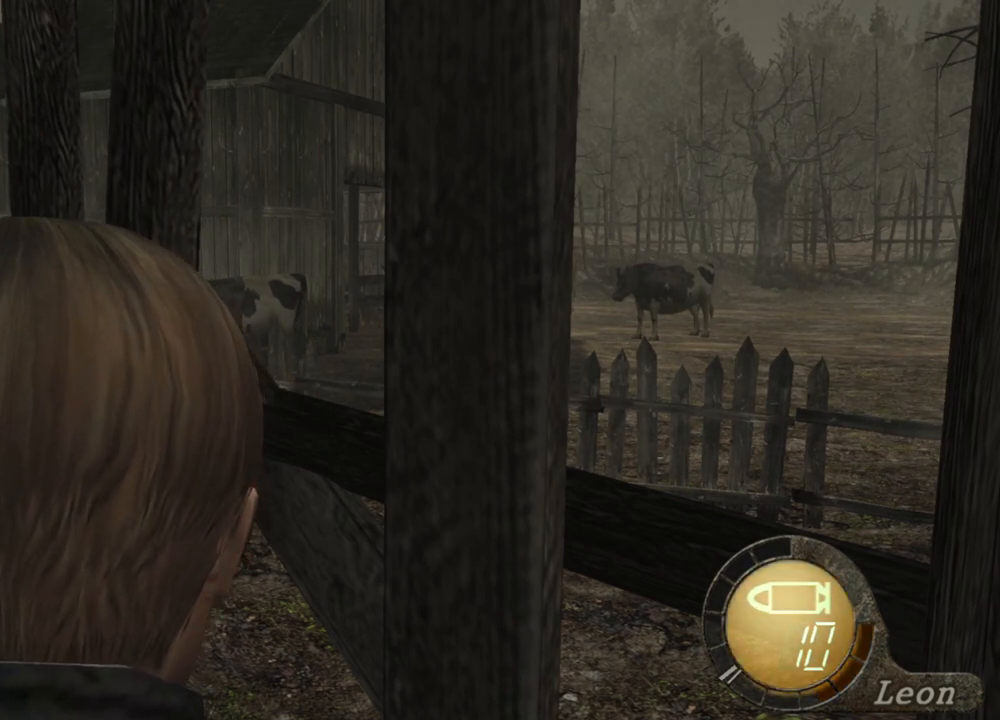
{"keys": [], "mouse": [], "events": []}
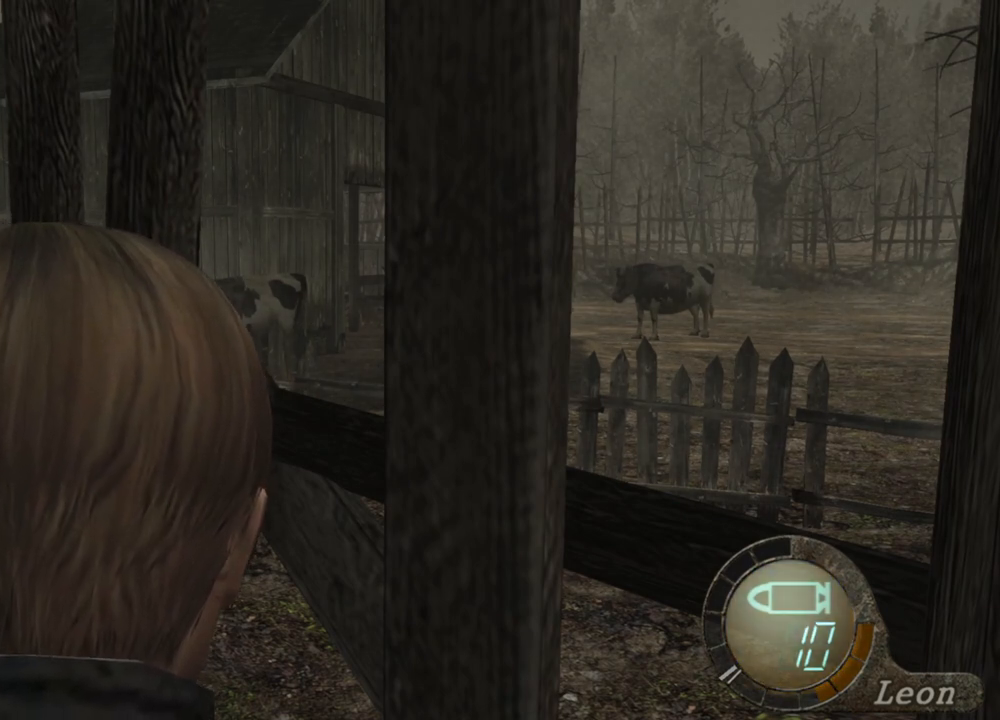
{"keys": [], "mouse": ["right"], "events": [[500, "mouse_right", "down"]]}
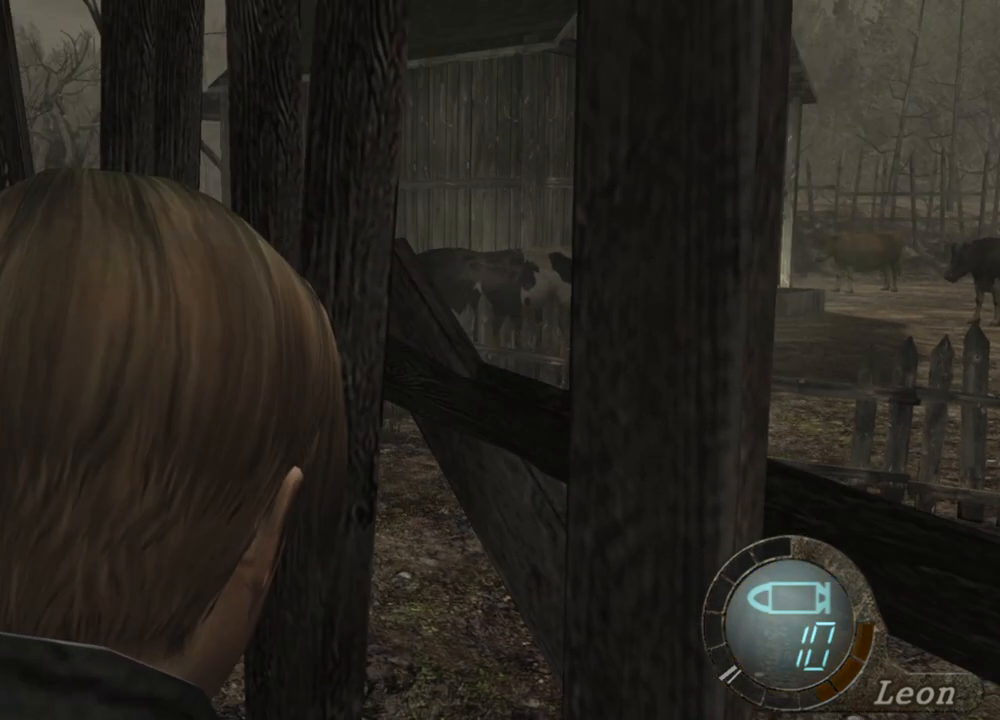
{"keys": [], "mouse": [], "events": [[100, "mouse_right", "up"]]}